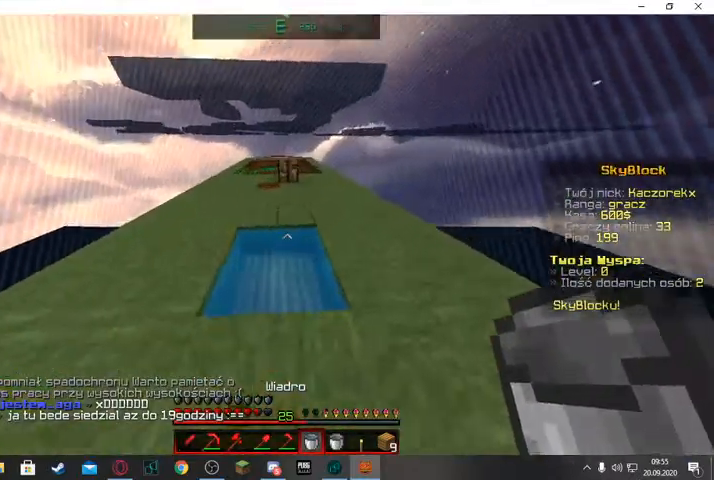
Gameplay with keyboard and mouse; each line is a JSON object with the keys and mouse buttons held at the frame after it. "events" lists presses ("down") and releases ("up") of "a", "d", "s", "space", "w", "mouse_left" and "mouse_right" between this image and that frame as [ms after this image, input, new state], when the widget could be followed in between. "mouse_left", "mouse_right" = the "left", "right" buttons of the "mouse" list. No other keys are recorded. Fast repeated clicks can show as one long hold. Mouse movement is not recorded.
{"keys": [], "mouse": [], "events": []}
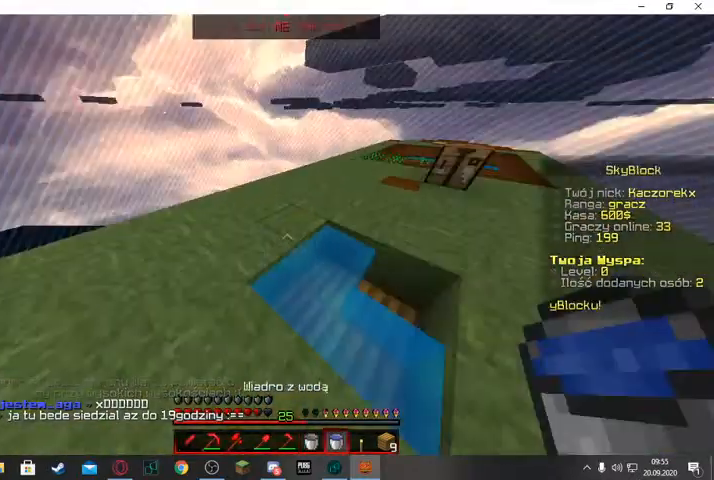
{"keys": ["a", "w"], "mouse": [], "events": [[367, "a", "down"], [367, "w", "down"]]}
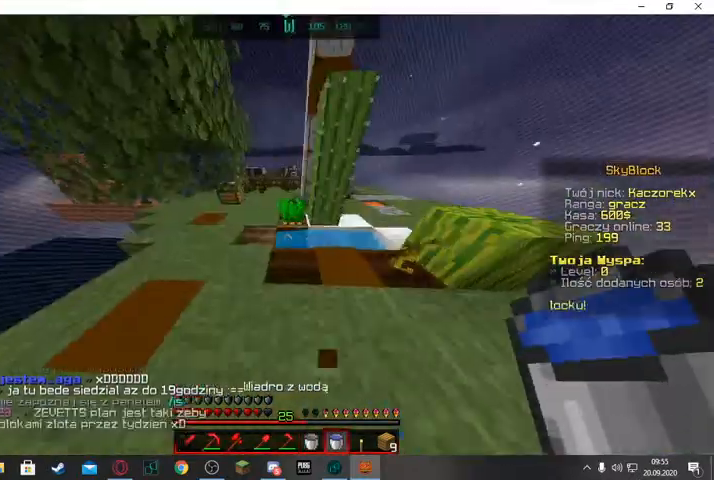
{"keys": ["d"], "mouse": [], "events": [[267, "a", "up"], [267, "w", "up"], [433, "d", "down"]]}
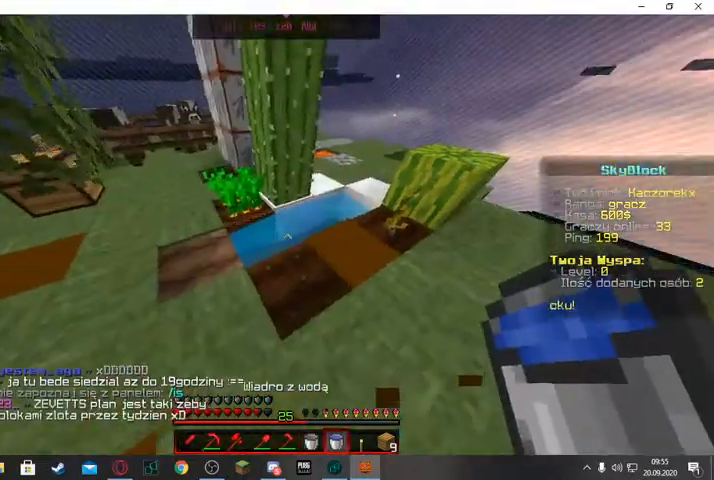
{"keys": [], "mouse": ["right"]}
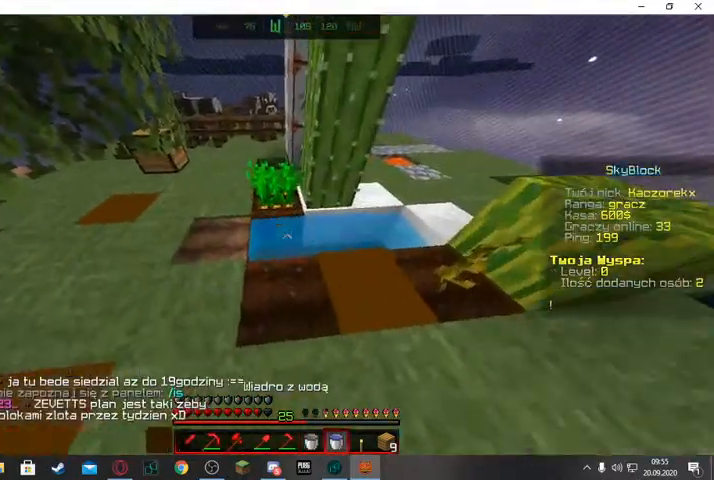
{"keys": ["d", "w"], "mouse": [], "events": [[100, "d", "down"], [100, "mouse_right", "up"], [233, "w", "down"]]}
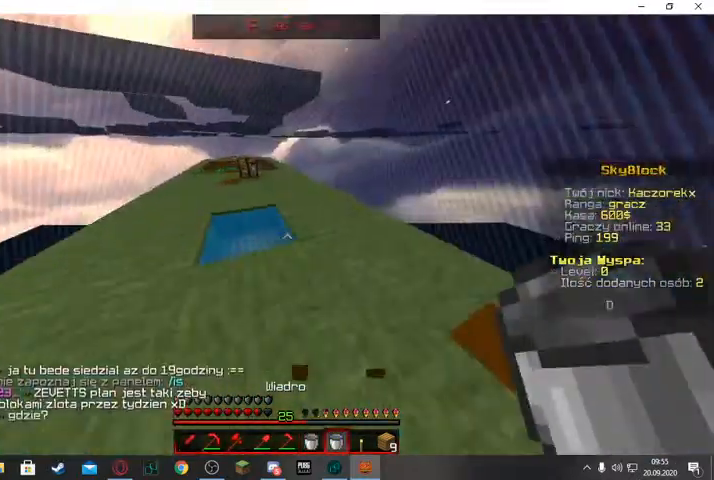
{"keys": ["w"], "mouse": [], "events": [[67, "d", "up"], [200, "w", "up"], [467, "w", "down"]]}
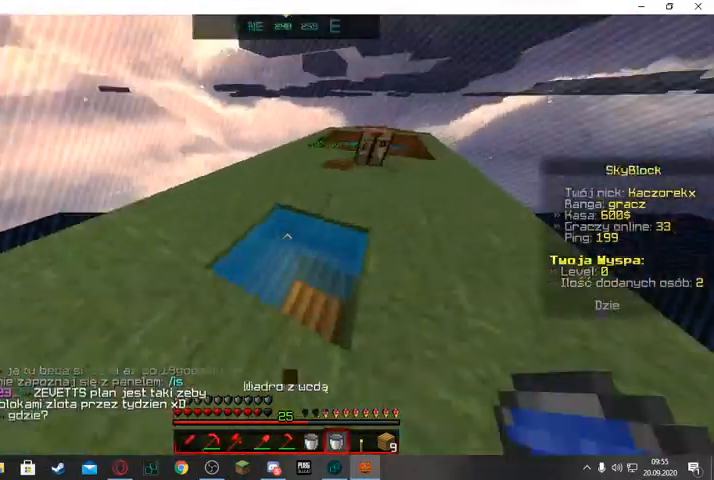
{"keys": ["w"], "mouse": [], "events": [[233, "a", "down"], [367, "a", "up"]]}
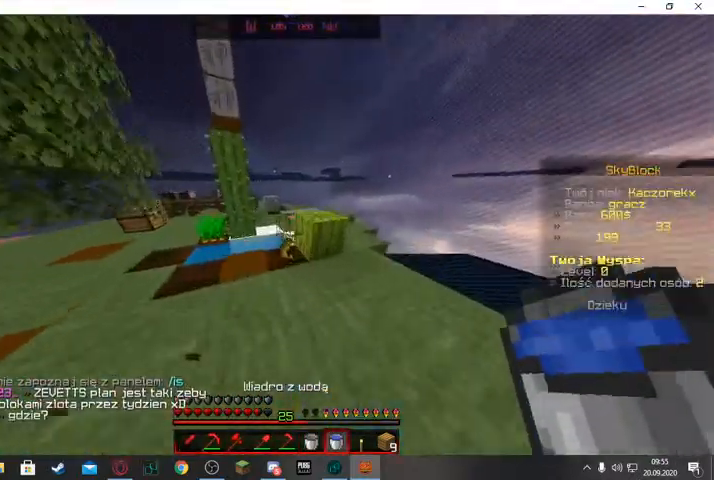
{"keys": [], "mouse": [], "events": [[300, "w", "up"]]}
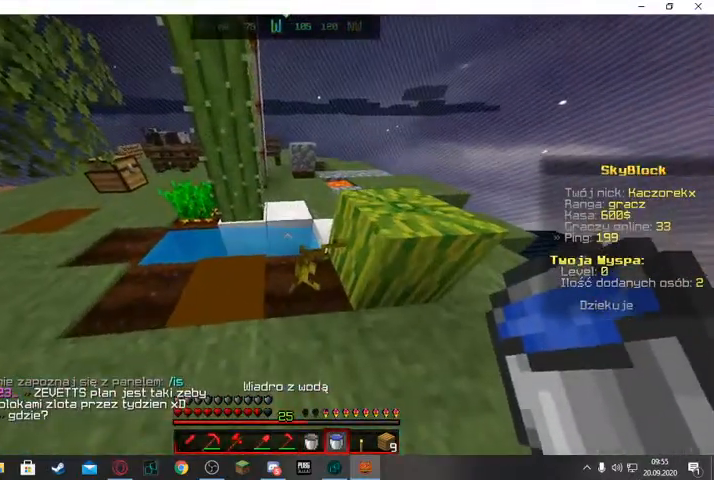
{"keys": [], "mouse": [], "events": [[400, "mouse_right", "down"], [467, "mouse_right", "up"]]}
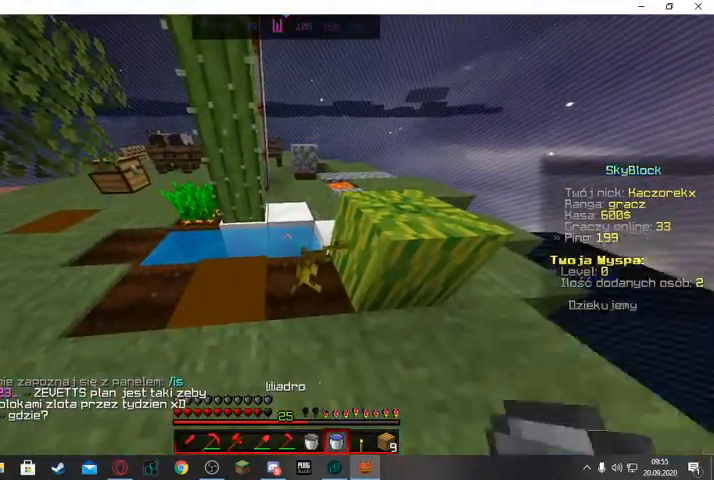
{"keys": ["w"], "mouse": [], "events": [[100, "a", "down"], [167, "w", "down"], [367, "a", "up"]]}
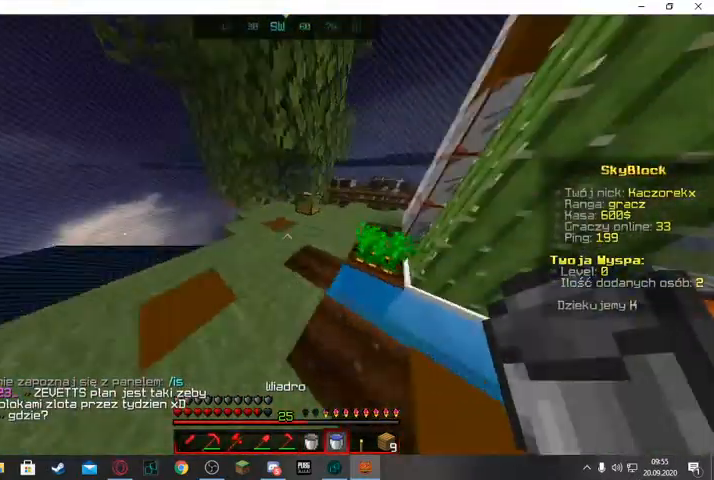
{"keys": ["w"], "mouse": [], "events": []}
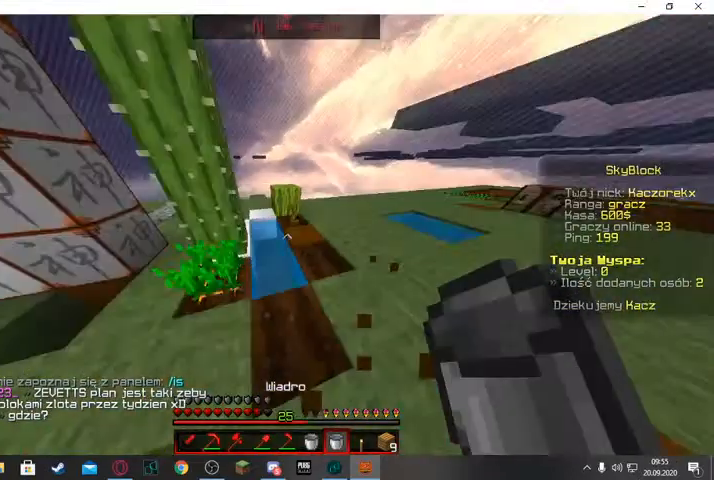
{"keys": ["w"], "mouse": [], "events": []}
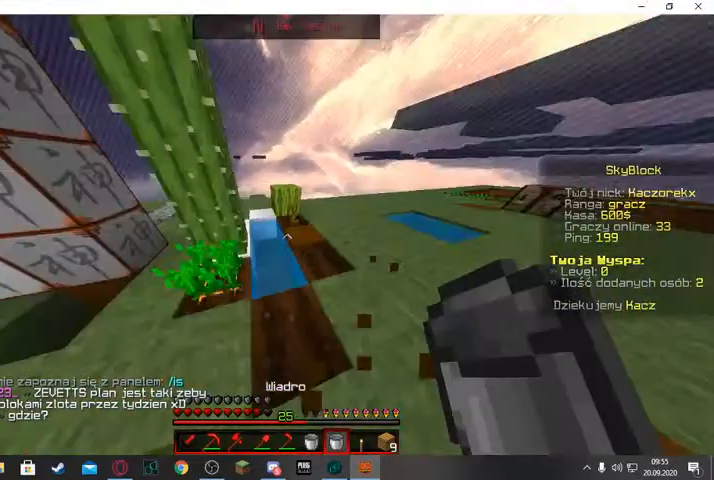
{"keys": ["w"], "mouse": [], "events": []}
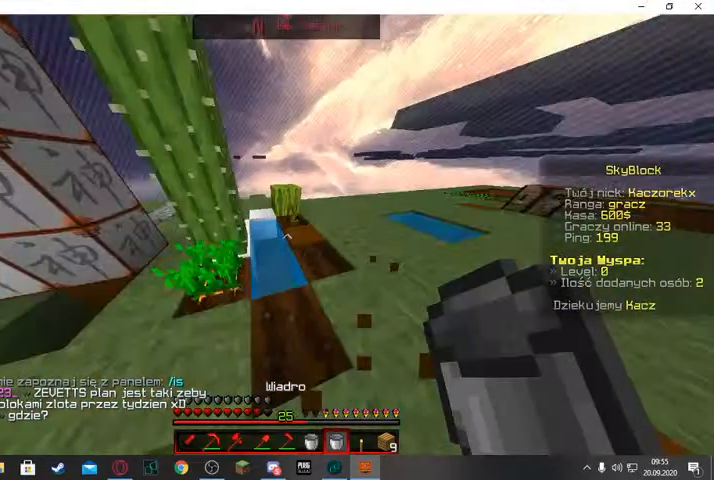
{"keys": ["w"], "mouse": [], "events": [[67, "a", "down"], [500, "a", "up"]]}
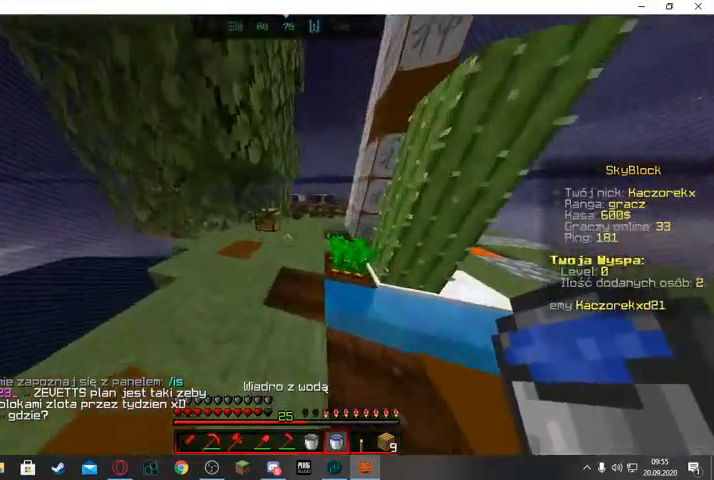
{"keys": ["w"], "mouse": [], "events": []}
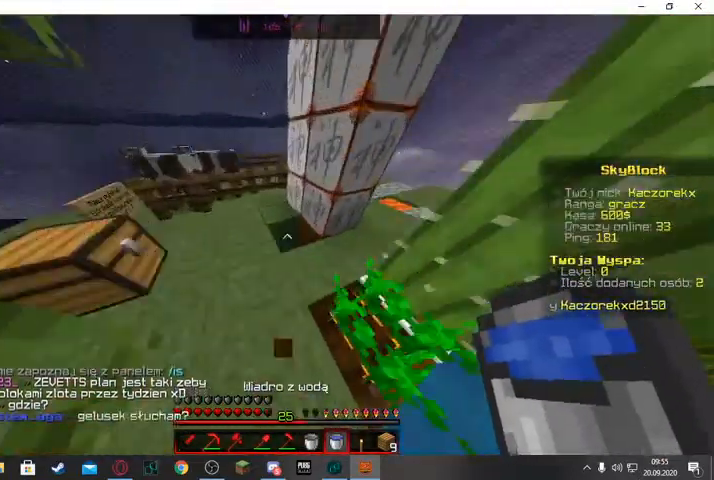
{"keys": [], "mouse": [], "events": [[67, "a", "down"], [267, "a", "up"], [300, "w", "up"]]}
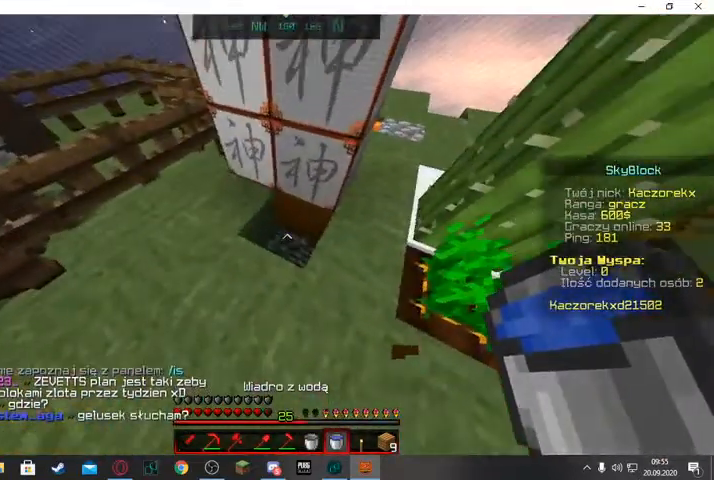
{"keys": [], "mouse": [], "events": [[133, "mouse_right", "down"], [200, "mouse_right", "up"]]}
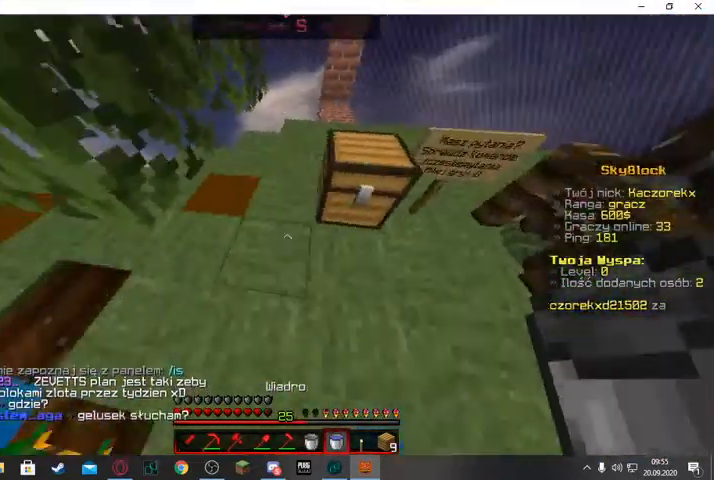
{"keys": [], "mouse": ["right"], "events": [[500, "mouse_right", "down"]]}